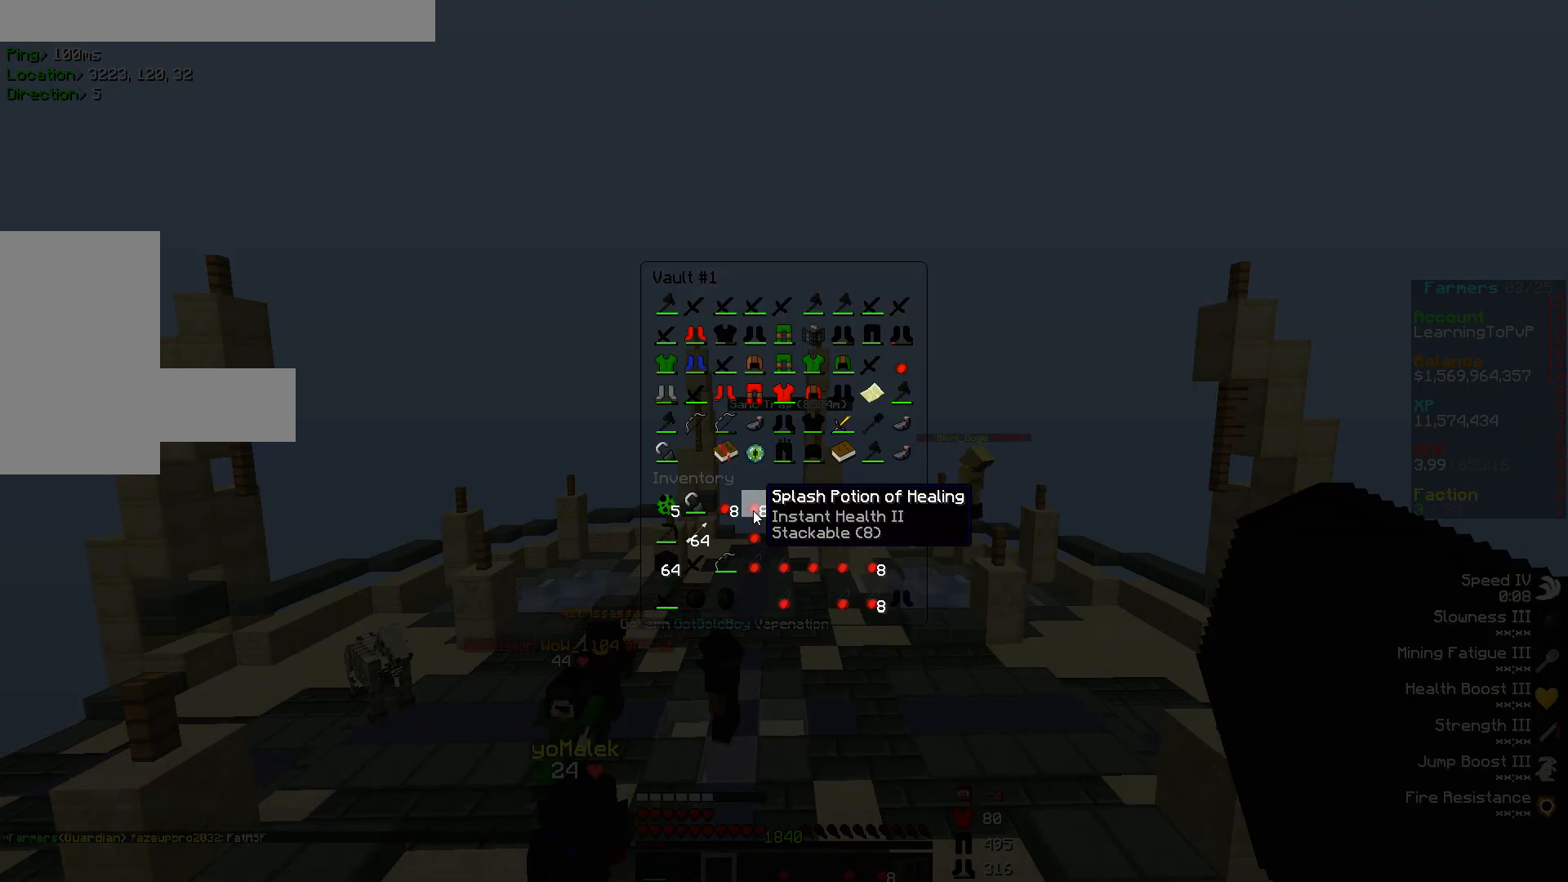
Gameplay with keyboard and mouse; each line is a JSON object with the keys and mouse buttons held at the frame after it. "events" lists presses ("down") and releases ("up") of "a", "d", "s", "w", "mouse_left" and "mouse_right" between this image and that frame as [ms after this image, input, new state], when the widget could be followed in between. "mouse_left", "mouse_right" = the "left", "right" buttons of the "mouse" list. No other keys are recorded. Fast repeated clicks can show as one long hold. Mouse movement is not recorded.
{"keys": ["s"], "mouse": [], "events": [[417, "s", "down"]]}
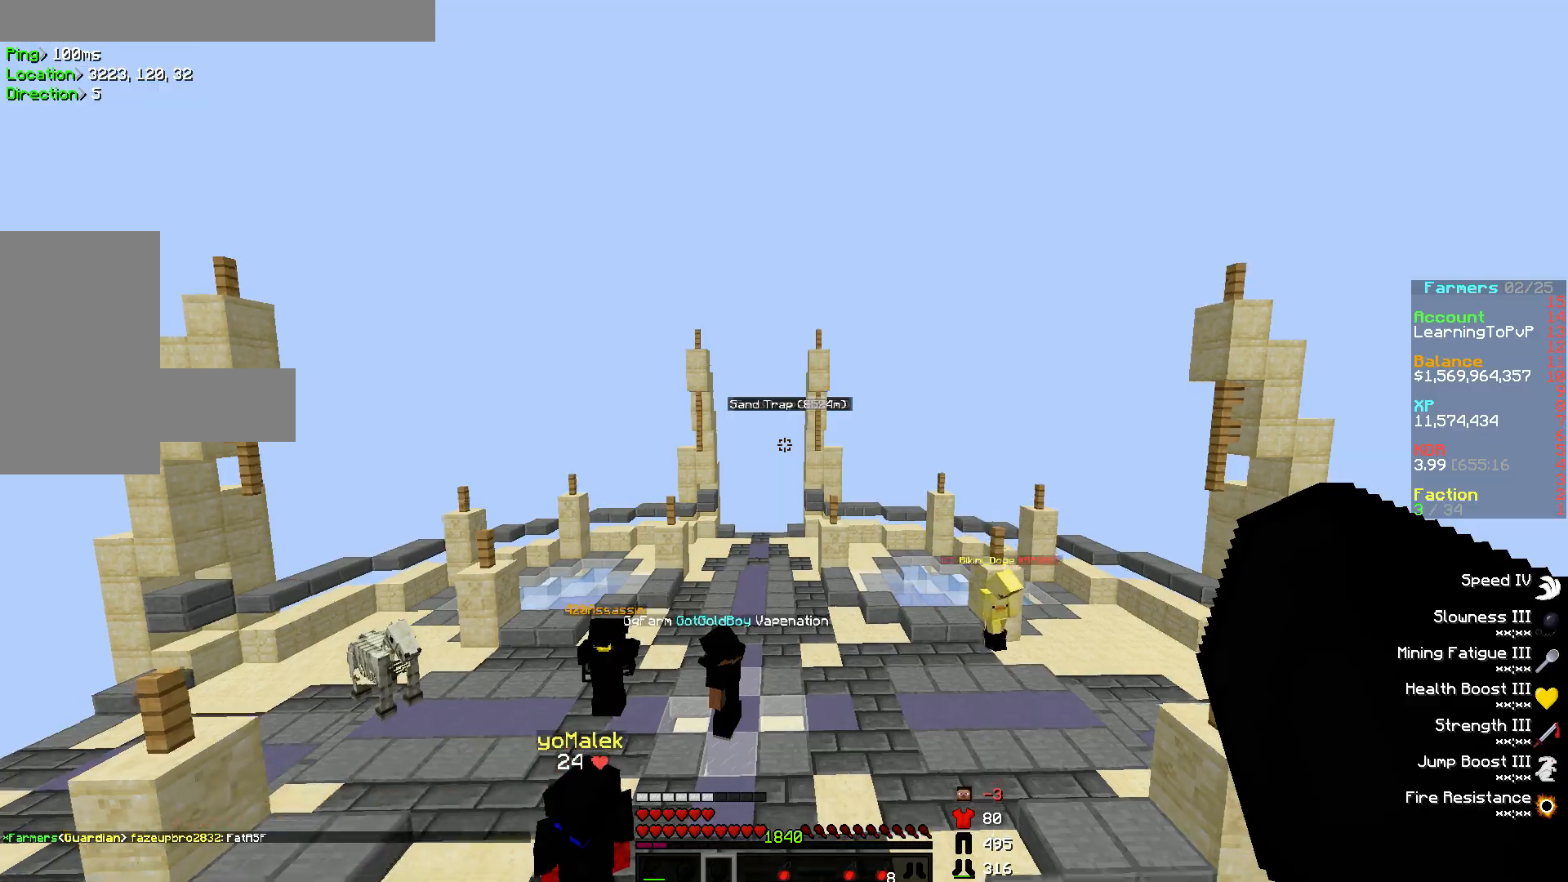
{"keys": [], "mouse": [], "events": [[100, "s", "up"]]}
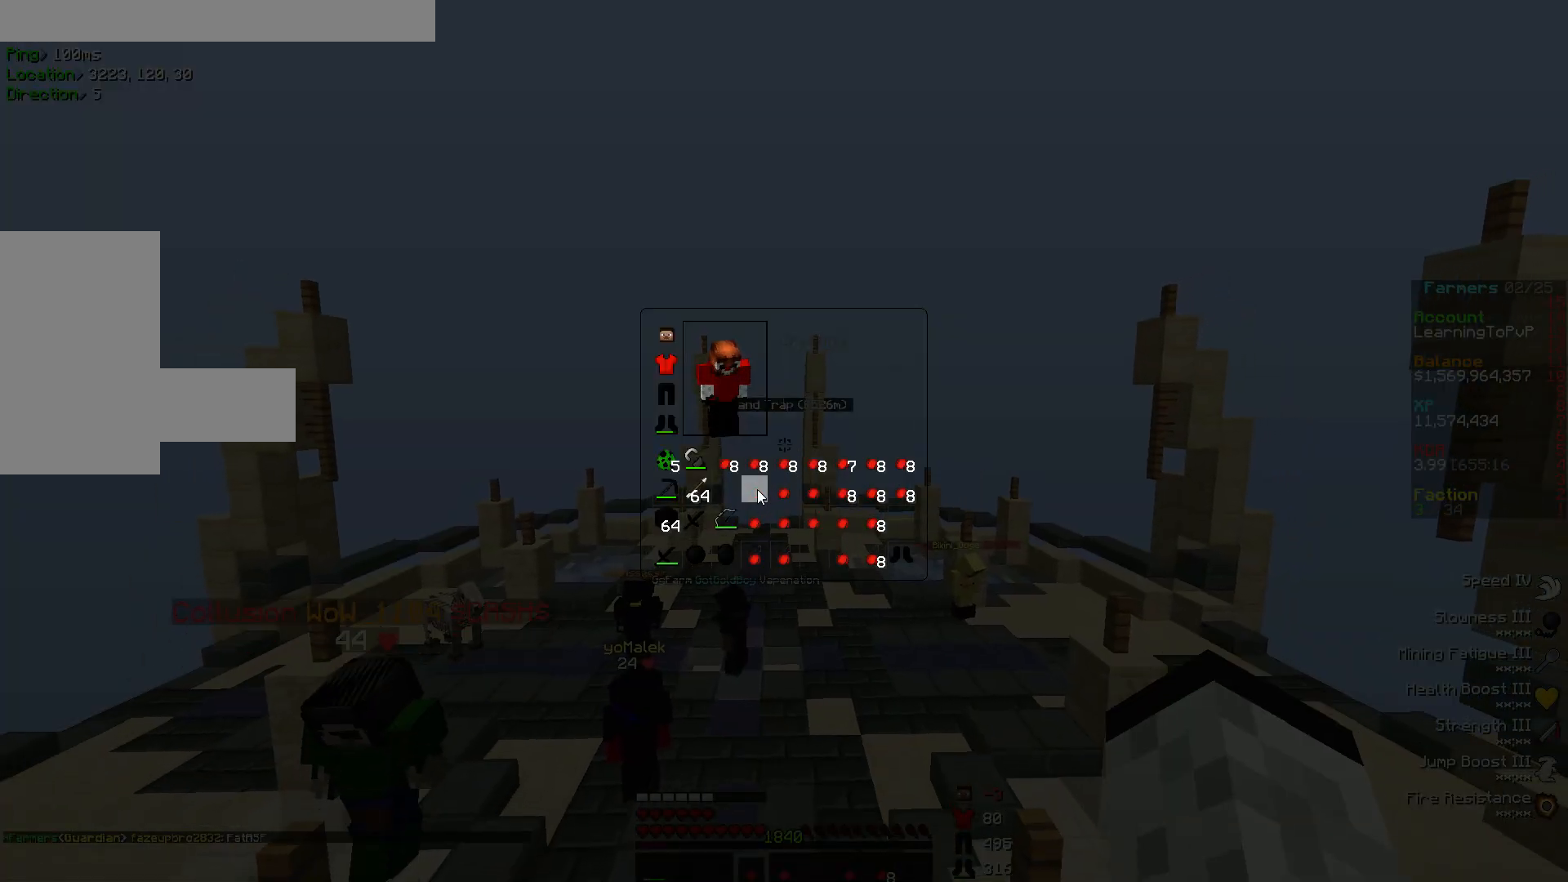
{"keys": [], "mouse": [], "events": []}
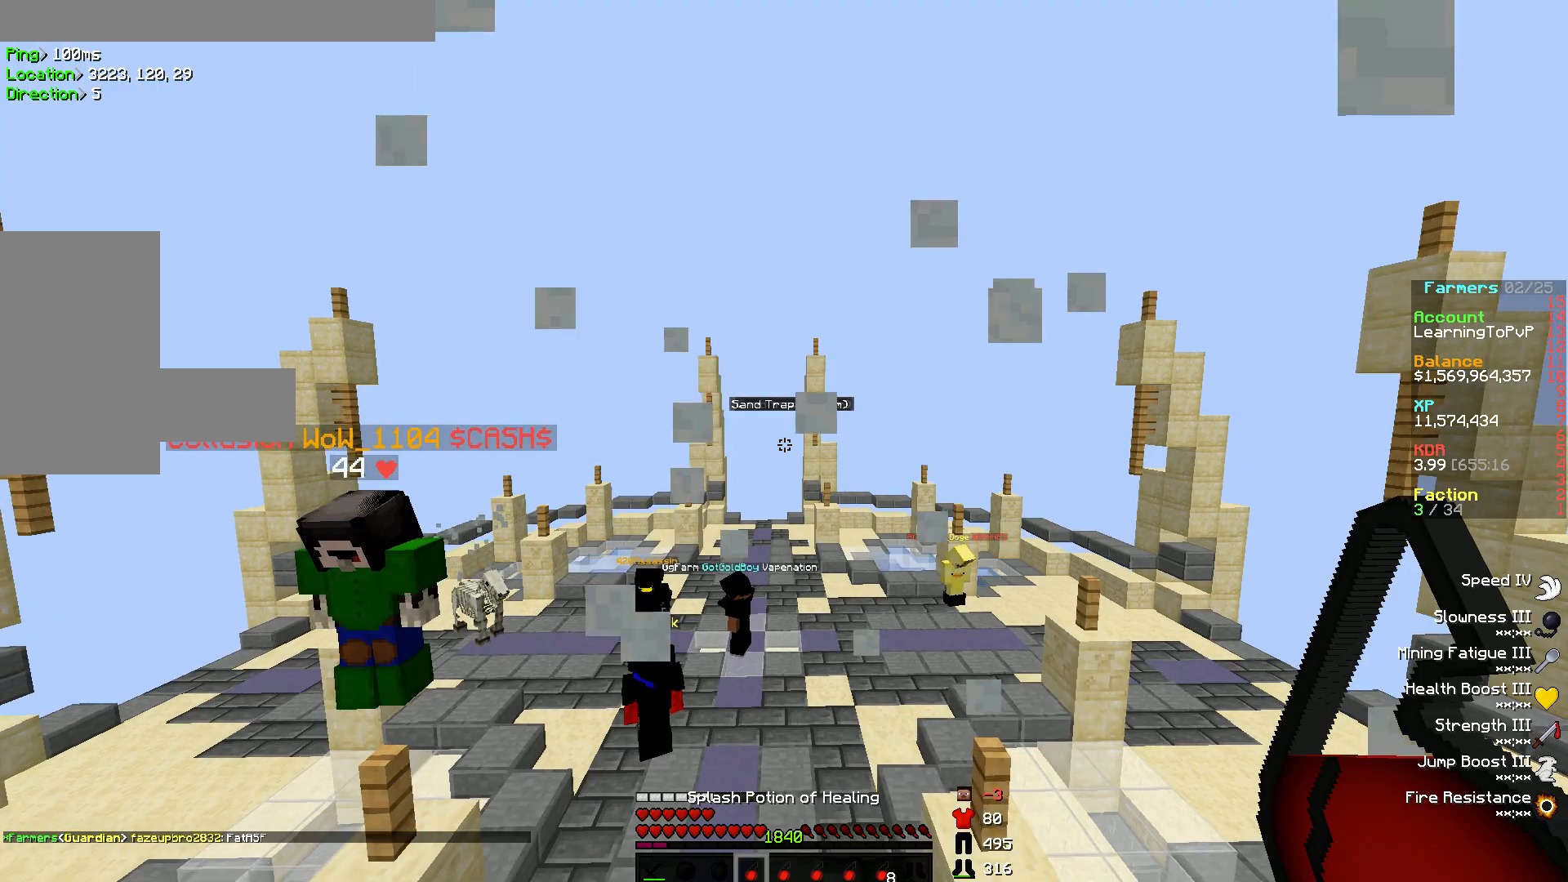
{"keys": [], "mouse": [], "events": [[50, "a", "down"], [150, "a", "up"]]}